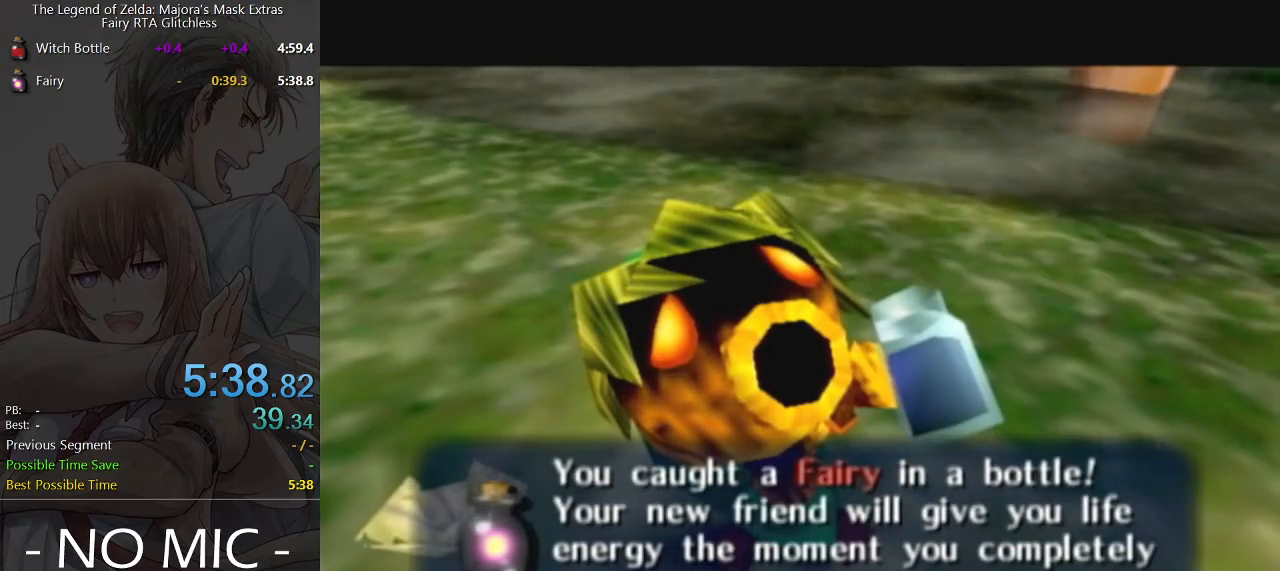
Gameplay with a controller (Nintendo layout); each line is a JSON object with the inputs held at the frame after it. "events" lists button and stick changes between this image and that frame as [ms after this image, input, new state], when the widget could be followed in between. Not read: L3 R3 right_stick.
{"buttons": [], "left_stick": "center", "events": [[267, "A", "down"], [367, "A", "up"]]}
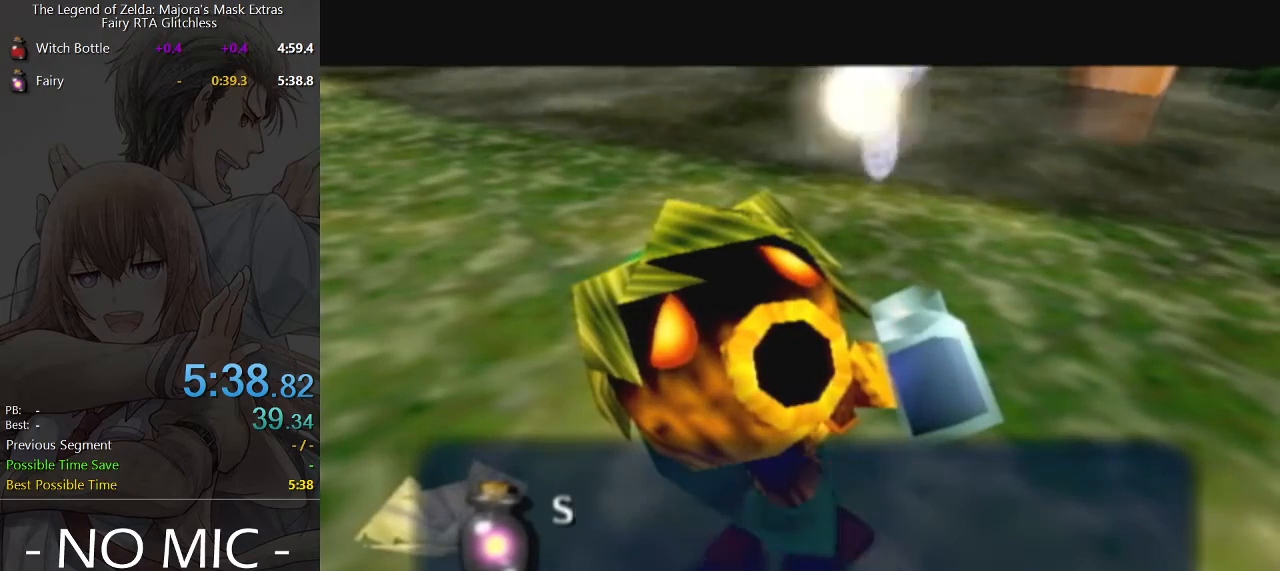
{"buttons": [], "left_stick": "center", "events": []}
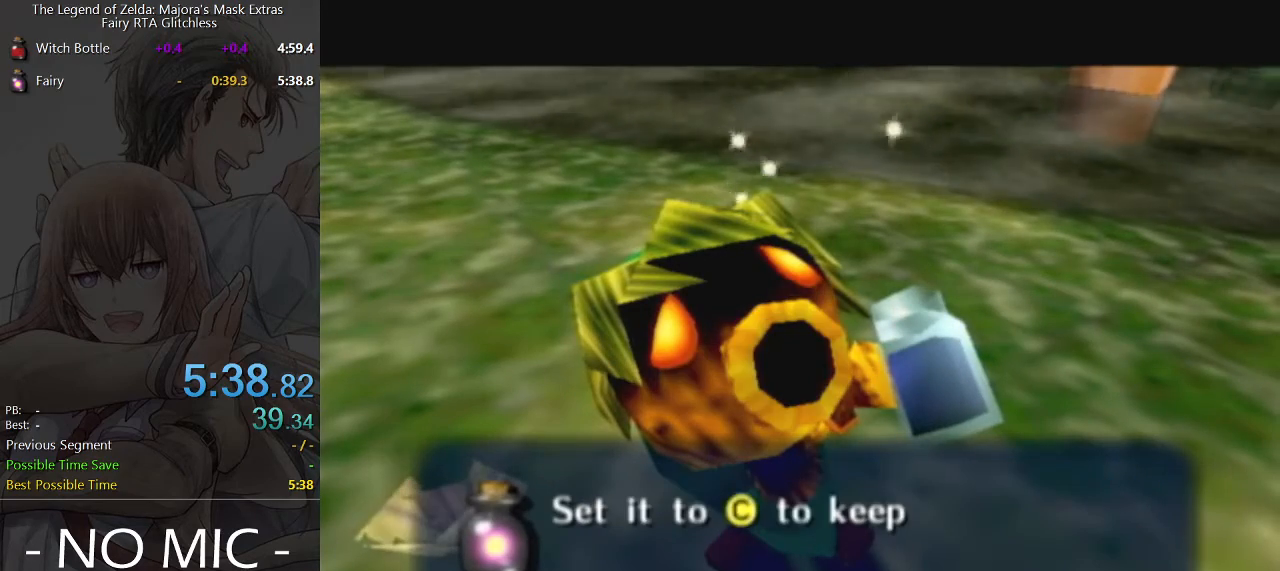
{"buttons": [], "left_stick": "center", "events": []}
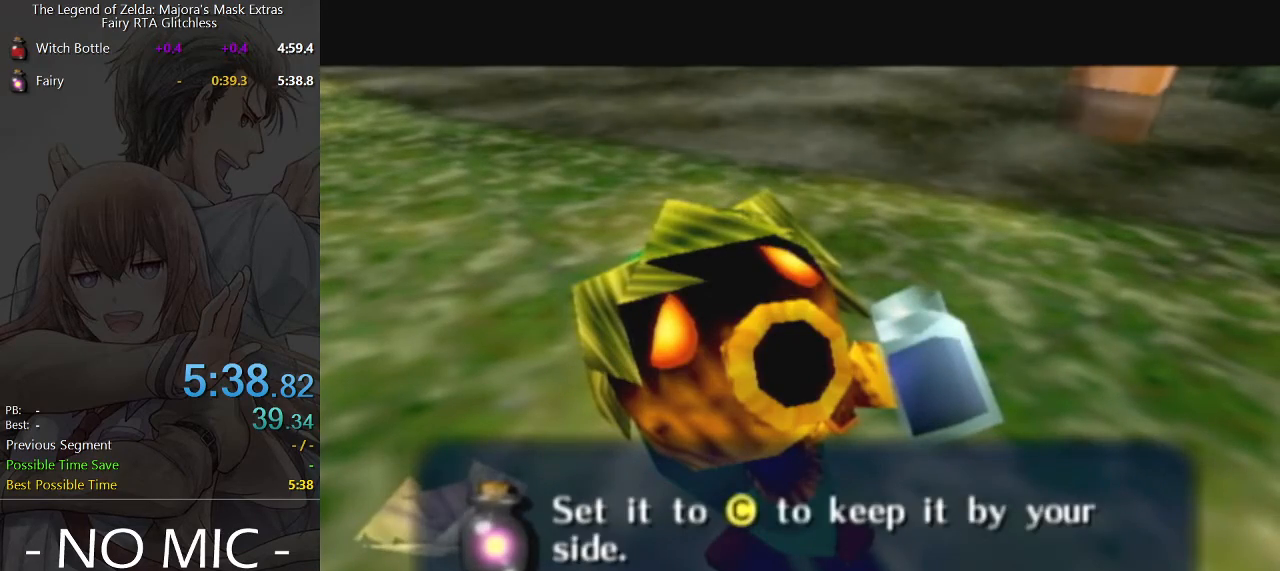
{"buttons": [], "left_stick": "center", "events": [[300, "A", "down"], [367, "A", "up"]]}
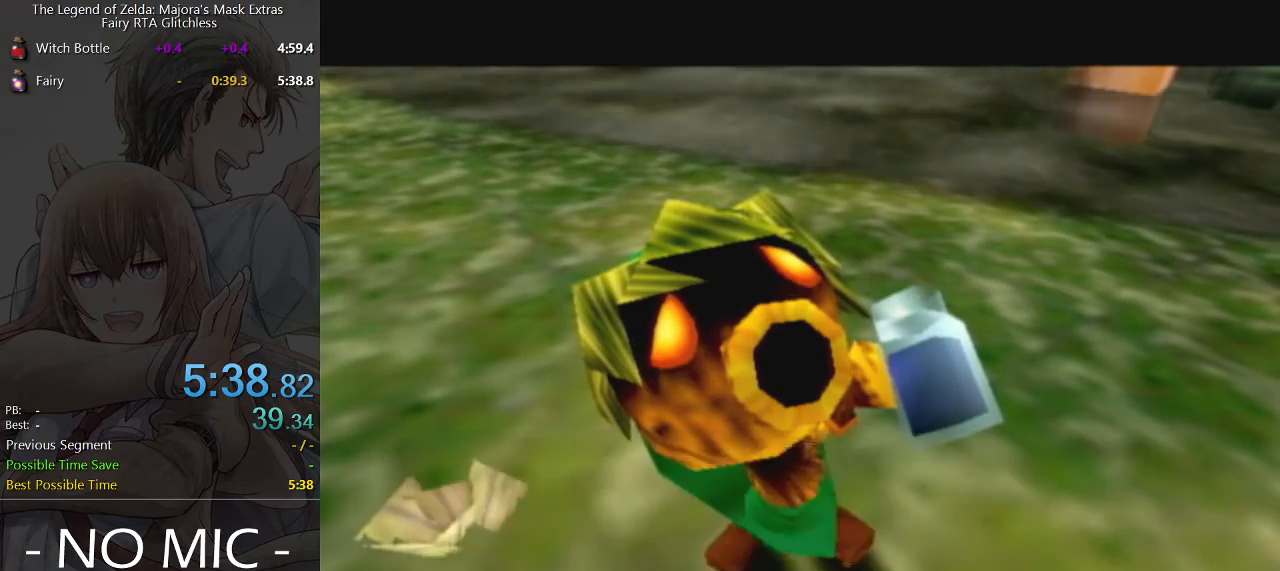
{"buttons": [], "left_stick": "center", "events": [[400, "R2", "down"], [467, "R2", "up"]]}